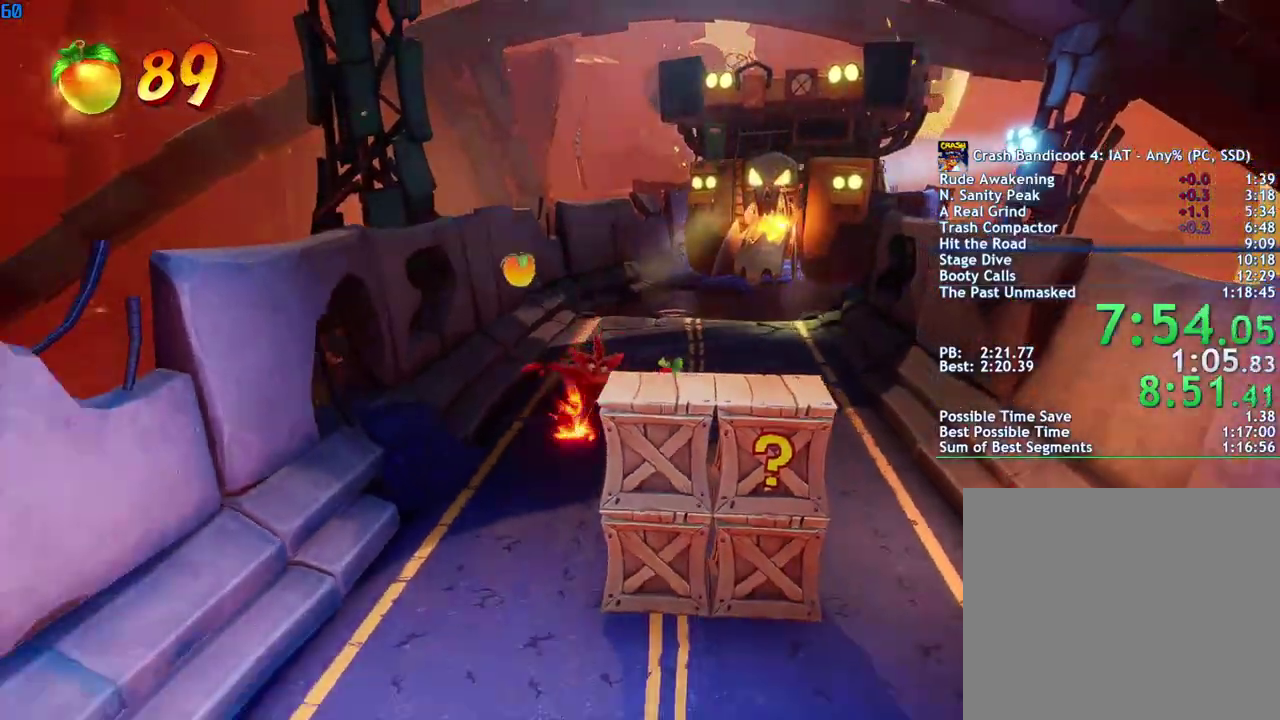
Gameplay with a controller (PlayStation layout); each line is a JSON object with the inputs held at the frame after it. "events" lists button and stick changes between this image and that frame as [ms after this image, input, new state], when the widget could be followed in between.
{"buttons": [], "left_stick": "down", "right_stick": "center", "events": [[67, "SQUARE", "down"], [133, "SQUARE", "up"], [267, "CIRCLE", "down"], [333, "CIRCLE", "up"], [433, "SQUARE", "down"], [483, "SQUARE", "up"]]}
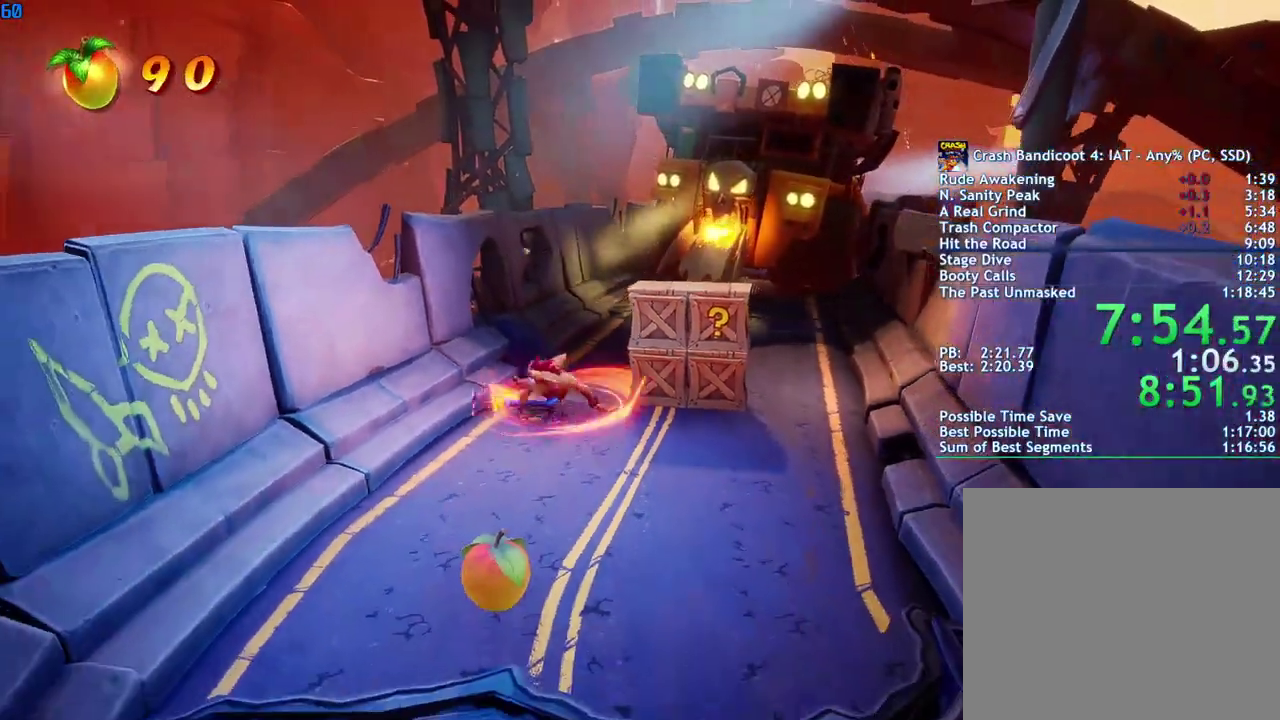
{"buttons": [], "left_stick": "down", "right_stick": "center", "events": [[150, "CIRCLE", "down"], [200, "CIRCLE", "up"], [300, "SQUARE", "down"], [383, "SQUARE", "up"]]}
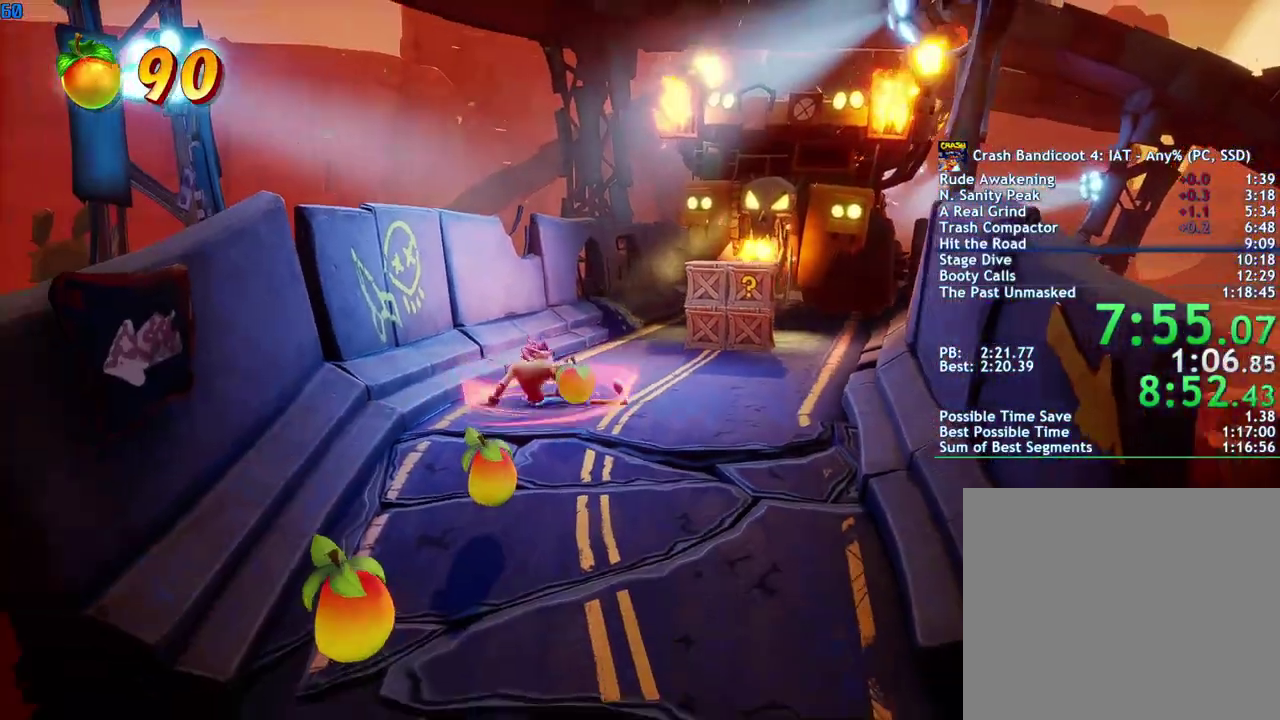
{"buttons": ["CROSS"], "left_stick": "down", "right_stick": "center", "events": [[50, "CIRCLE", "down"], [133, "CIRCLE", "up"], [233, "SQUARE", "down"], [317, "CROSS", "down"], [350, "SQUARE", "up"]]}
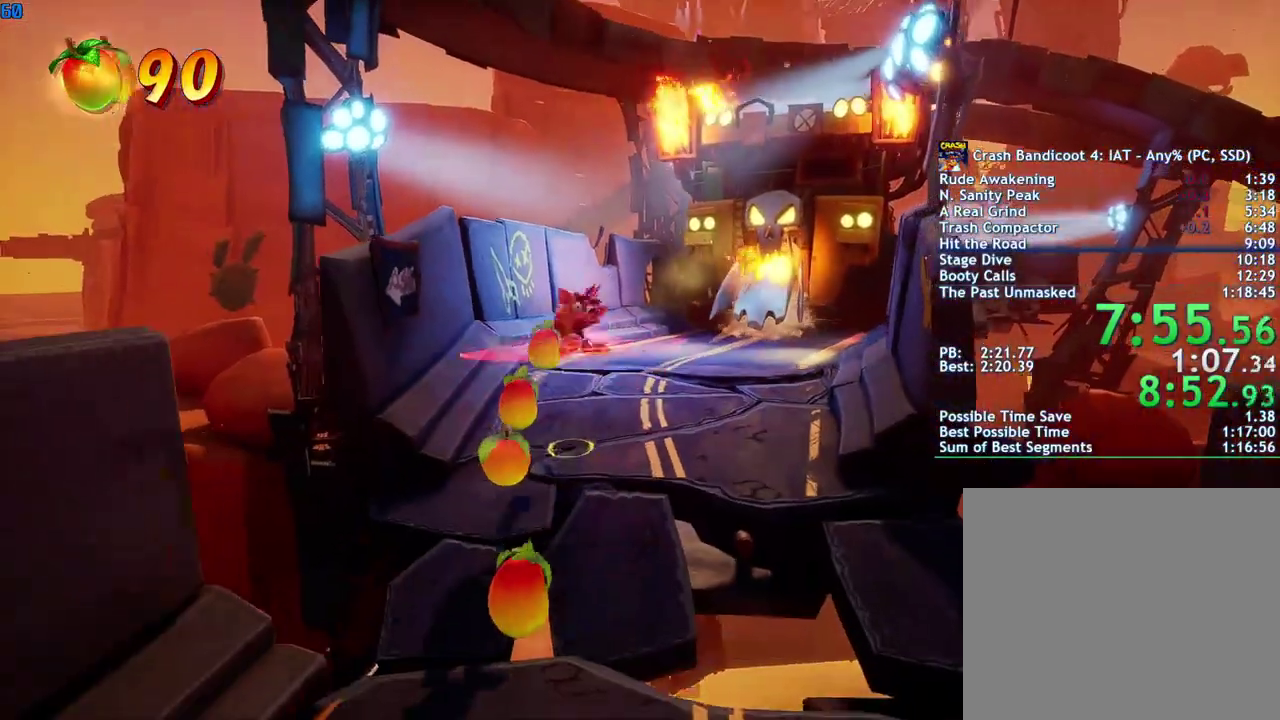
{"buttons": [], "left_stick": "down", "right_stick": "center", "events": [[267, "CROSS", "up"]]}
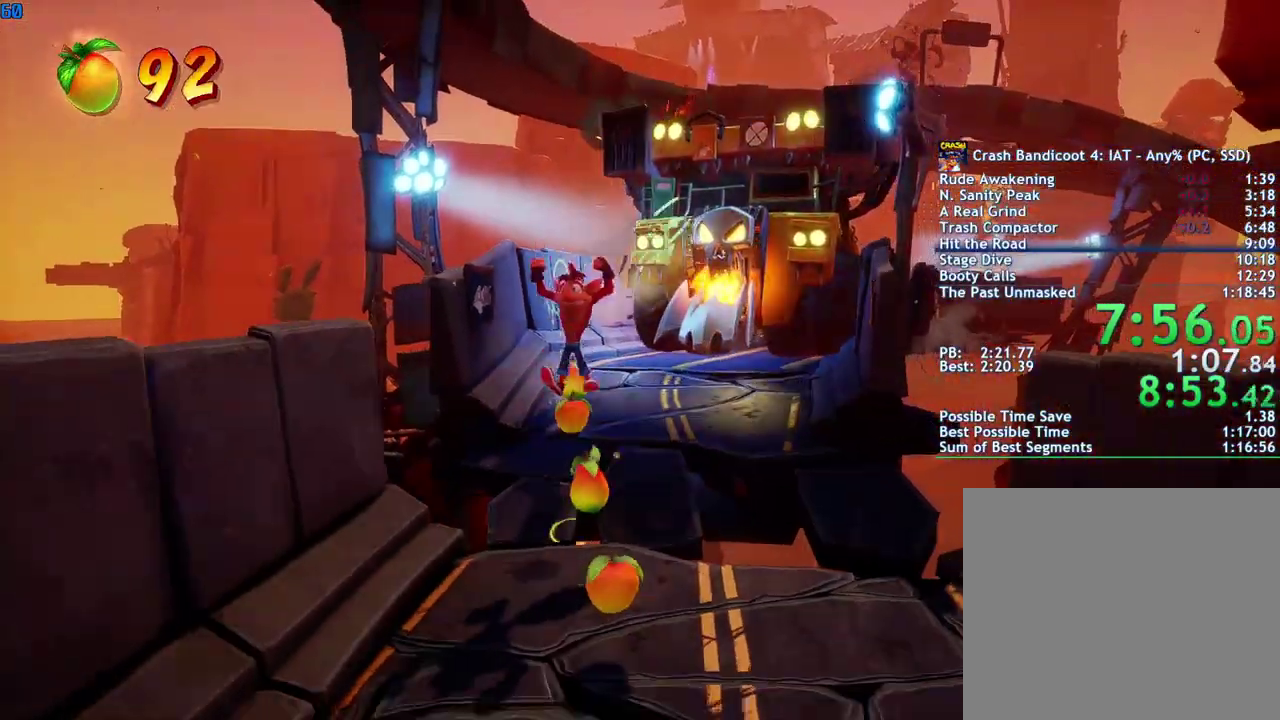
{"buttons": [], "left_stick": "down", "right_stick": "center", "events": [[233, "CIRCLE", "down"], [317, "CIRCLE", "up"], [400, "SQUARE", "down"], [467, "SQUARE", "up"]]}
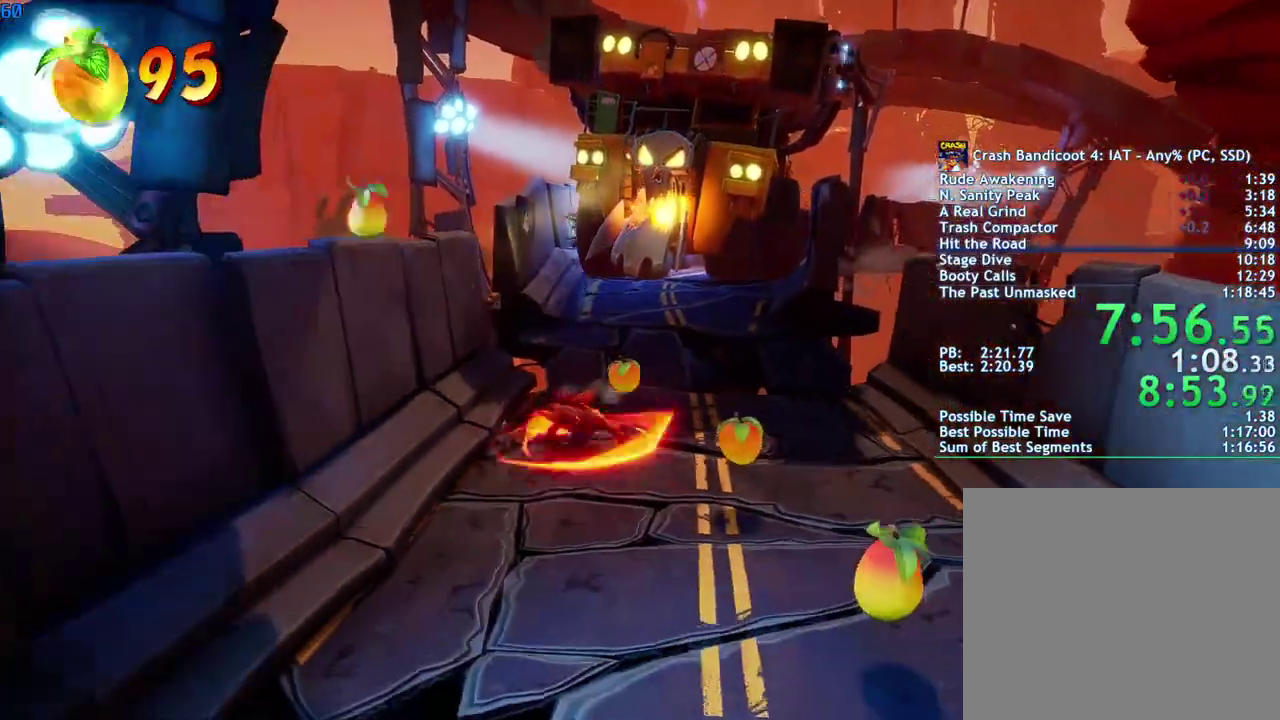
{"buttons": ["CIRCLE"], "left_stick": "down", "right_stick": "center", "events": [[117, "CIRCLE", "down"], [183, "CIRCLE", "up"], [283, "SQUARE", "down"], [350, "SQUARE", "up"], [500, "CIRCLE", "down"]]}
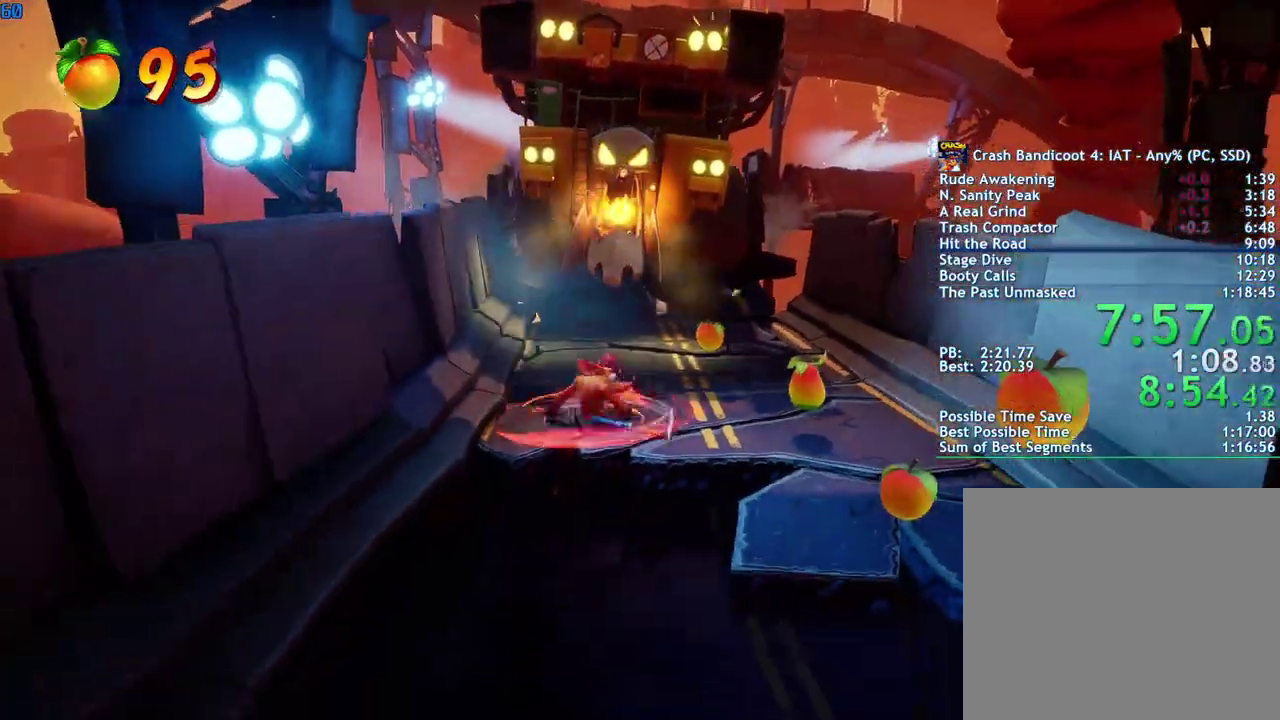
{"buttons": [], "left_stick": "down", "right_stick": "center", "events": [[67, "CIRCLE", "up"], [167, "SQUARE", "down"], [233, "SQUARE", "up"], [383, "CIRCLE", "down"], [450, "CIRCLE", "up"]]}
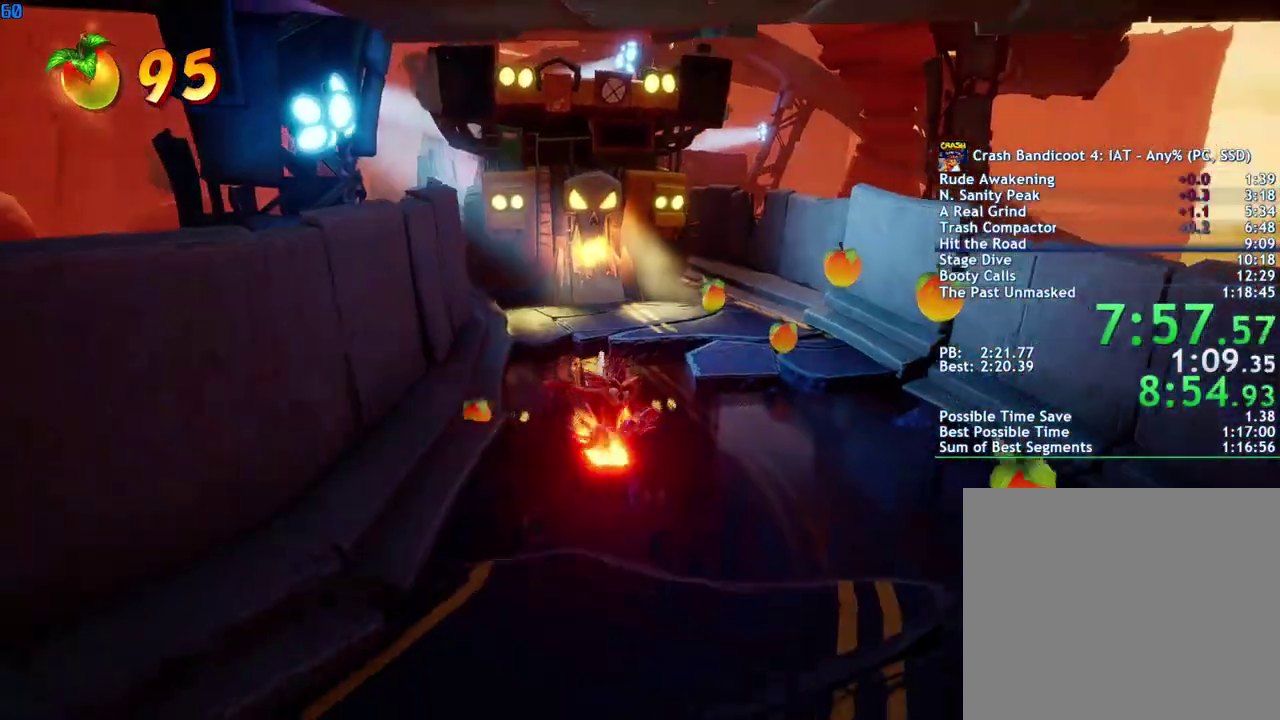
{"buttons": [], "left_stick": "down", "right_stick": "center", "events": [[50, "SQUARE", "down"], [100, "SQUARE", "up"], [267, "CIRCLE", "down"], [317, "CIRCLE", "up"], [417, "SQUARE", "down"], [483, "SQUARE", "up"]]}
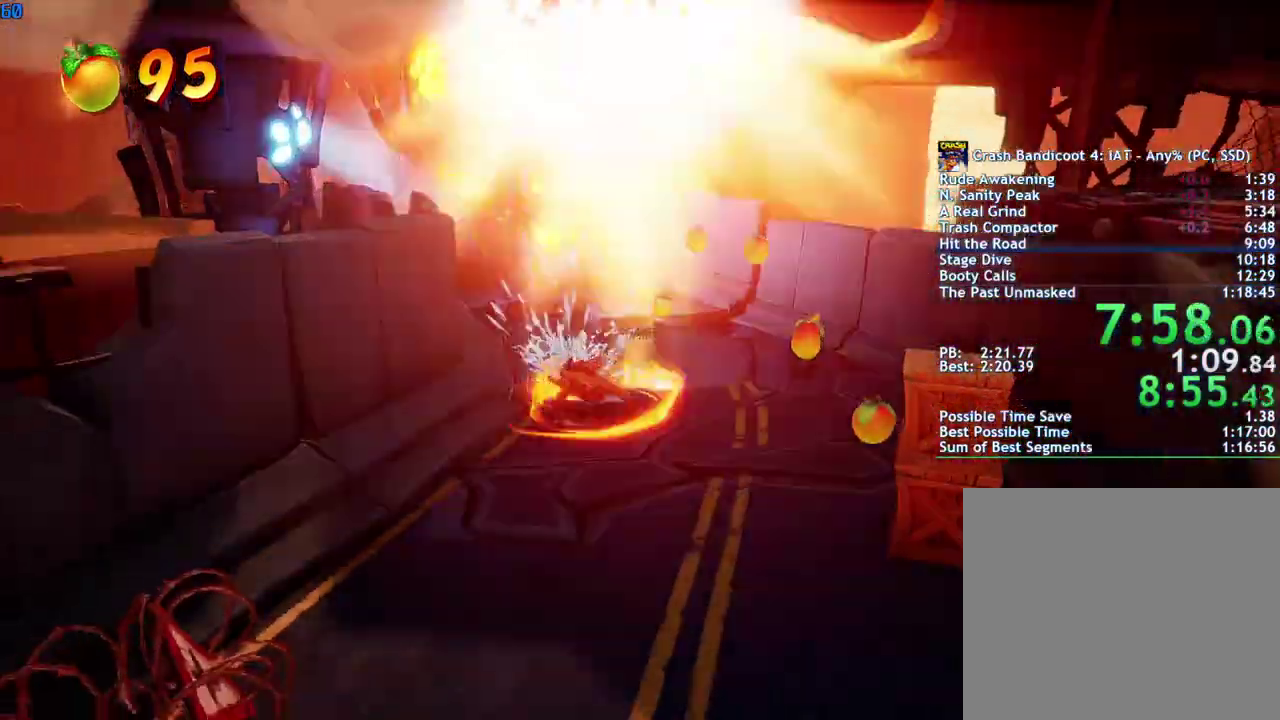
{"buttons": ["CIRCLE"], "left_stick": "down", "right_stick": "center", "events": [[117, "CIRCLE", "down"], [200, "CIRCLE", "up"], [283, "SQUARE", "down"], [350, "SQUARE", "up"], [483, "CIRCLE", "down"]]}
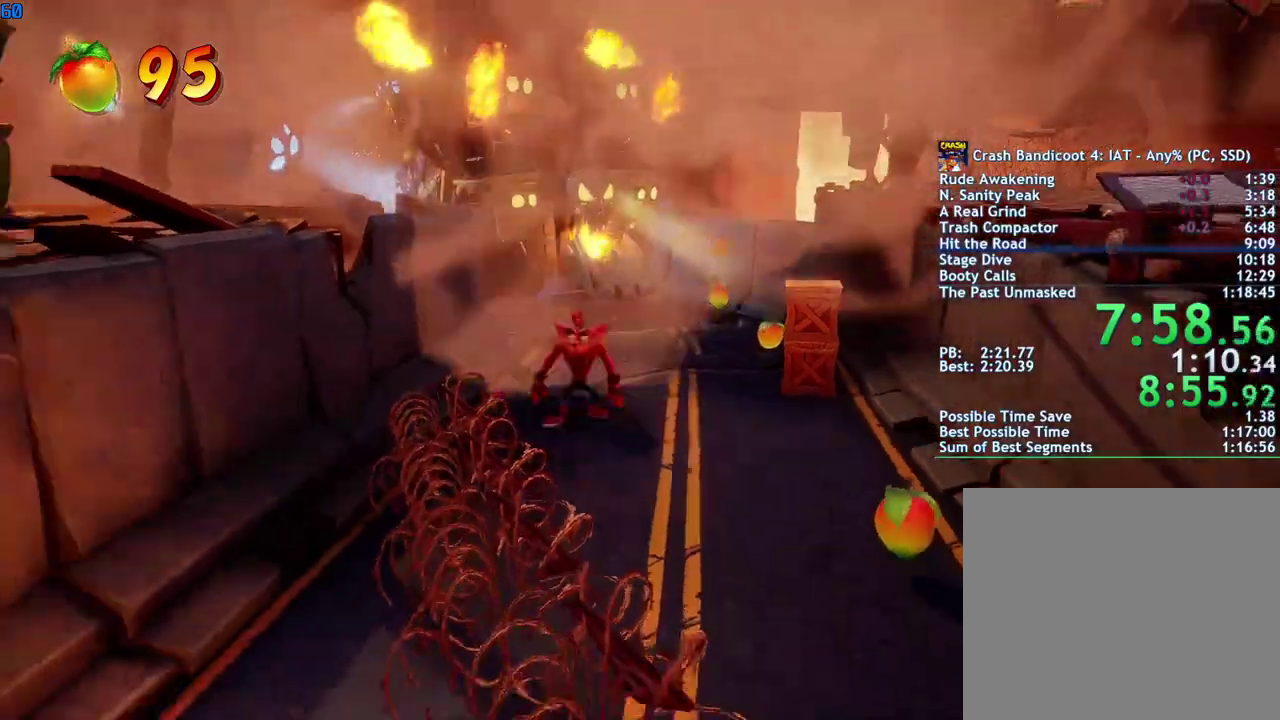
{"buttons": [], "left_stick": "down", "right_stick": "center", "events": [[50, "CIRCLE", "up"], [150, "SQUARE", "down"], [217, "SQUARE", "up"], [350, "CIRCLE", "down"], [417, "CIRCLE", "up"]]}
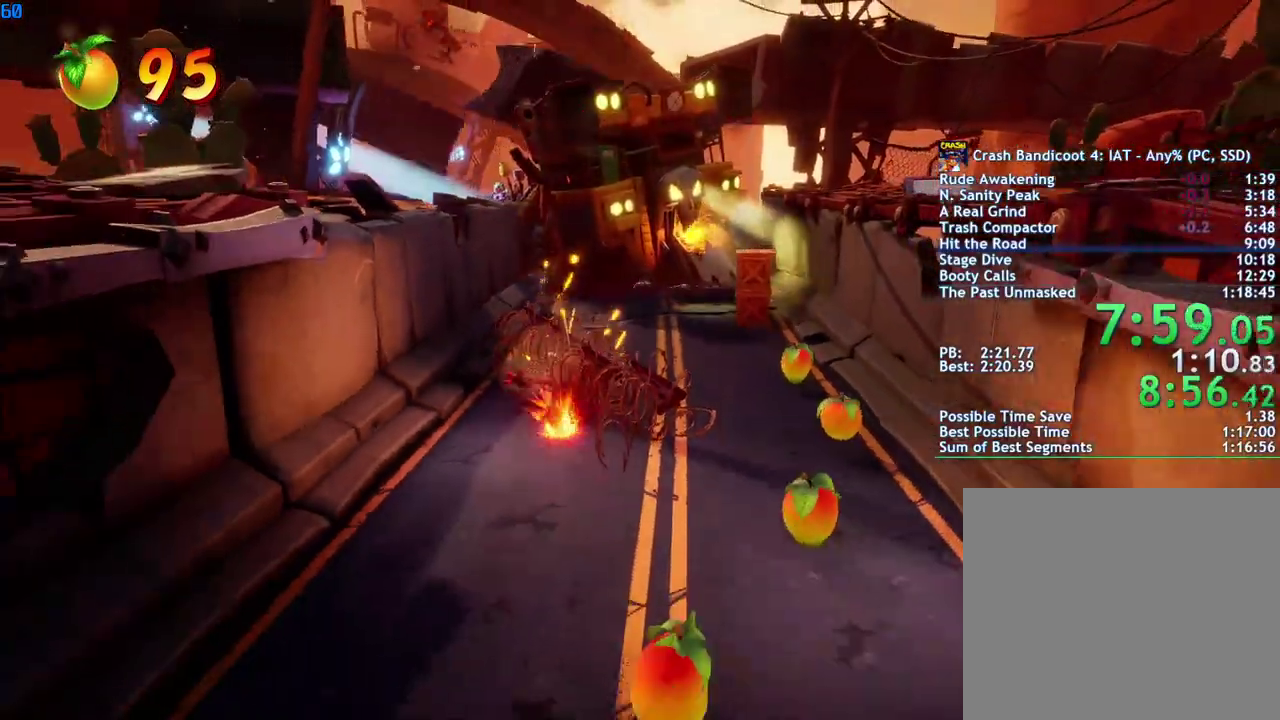
{"buttons": [], "left_stick": "down", "right_stick": "center", "events": [[17, "SQUARE", "down"], [83, "SQUARE", "up"], [217, "CIRCLE", "down"], [283, "CIRCLE", "up"], [383, "SQUARE", "down"], [433, "SQUARE", "up"]]}
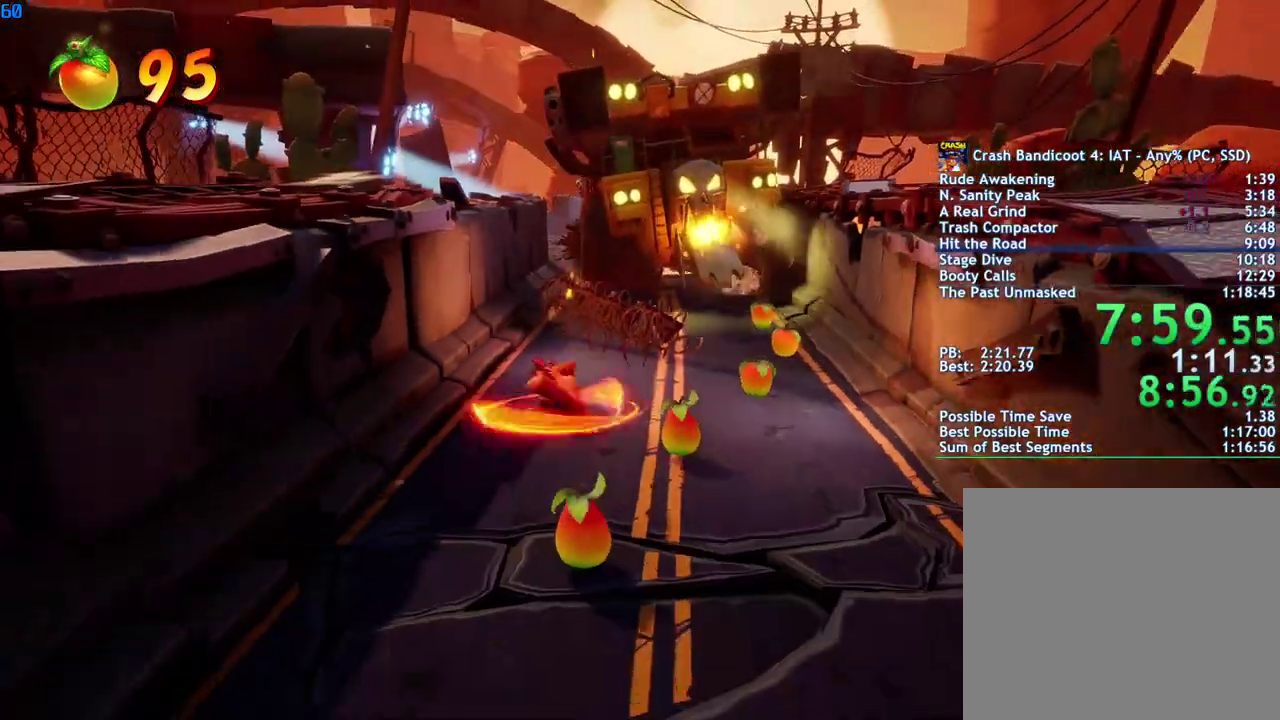
{"buttons": [], "left_stick": "down", "right_stick": "center", "events": [[83, "CIRCLE", "down"], [150, "CIRCLE", "up"], [233, "SQUARE", "down"], [317, "SQUARE", "up"], [450, "CIRCLE", "down"], [500, "CIRCLE", "up"]]}
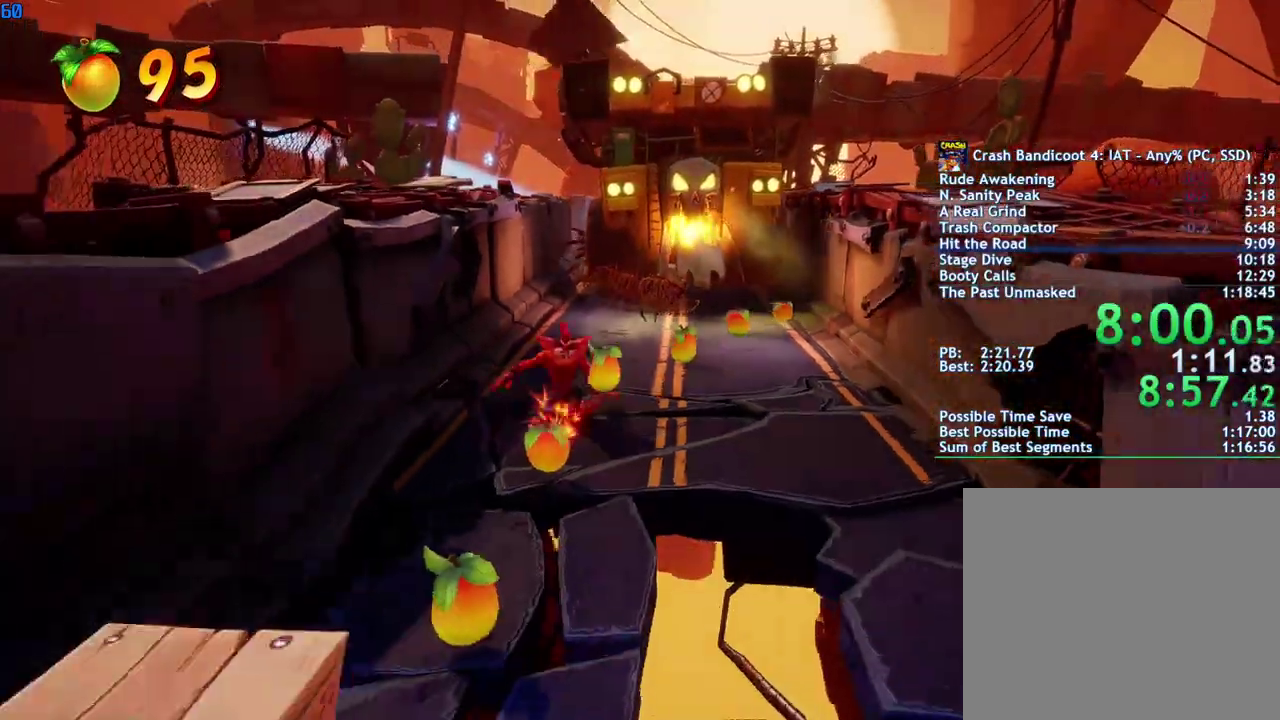
{"buttons": ["SQUARE"], "left_stick": "down", "right_stick": "center", "events": [[117, "SQUARE", "down"], [167, "SQUARE", "up"], [317, "CIRCLE", "down"], [383, "CIRCLE", "up"], [467, "SQUARE", "down"]]}
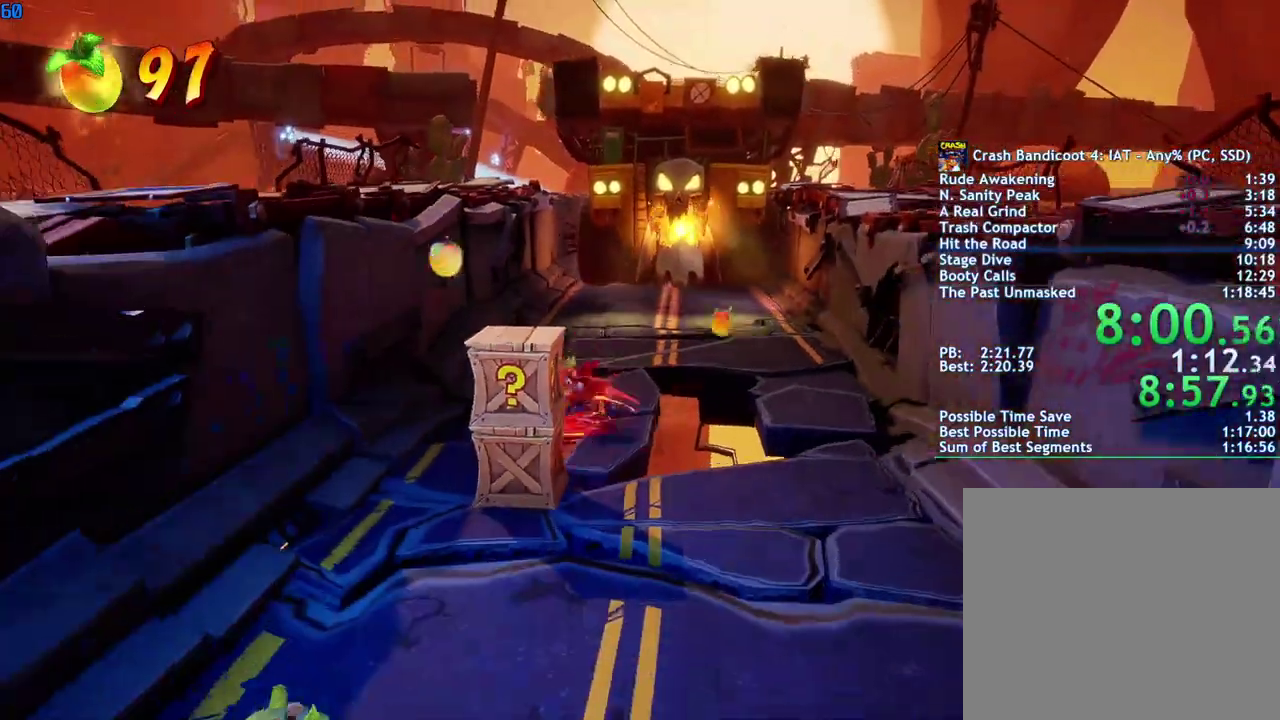
{"buttons": [], "left_stick": "down", "right_stick": "center", "events": [[50, "SQUARE", "up"], [167, "CIRCLE", "down"], [233, "CIRCLE", "up"], [333, "SQUARE", "down"], [400, "SQUARE", "up"]]}
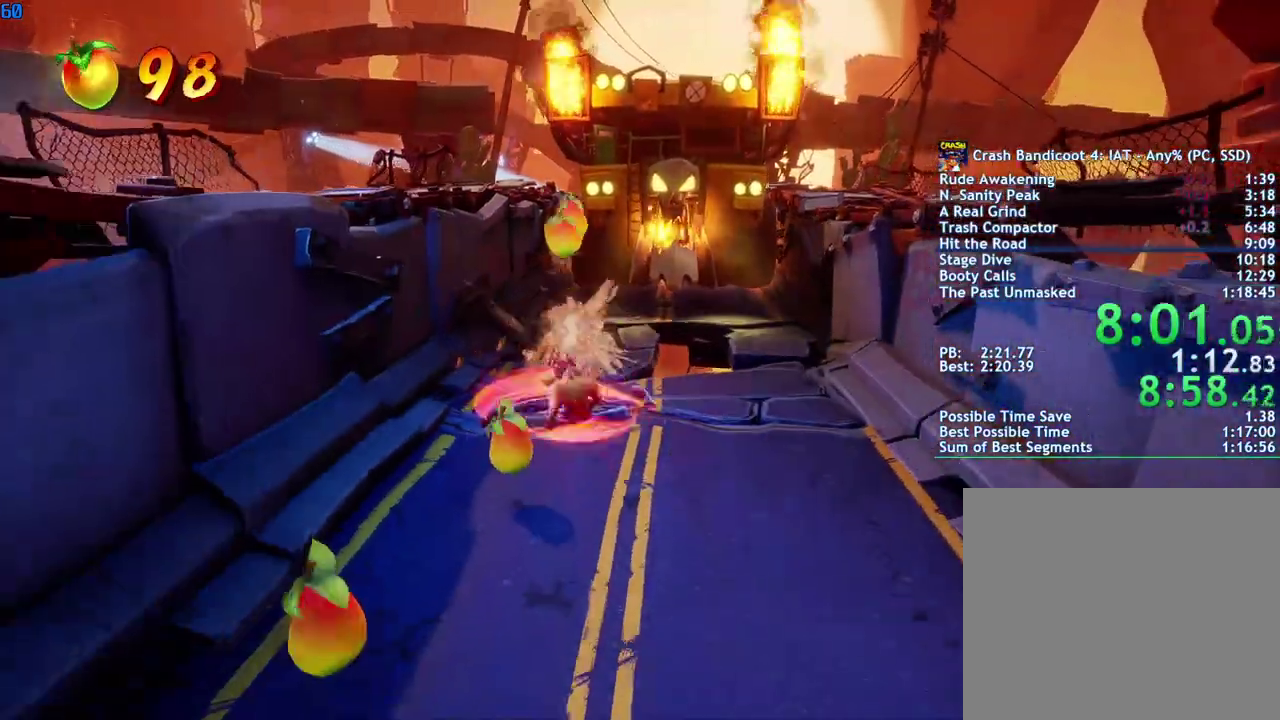
{"buttons": [], "left_stick": "down", "right_stick": "center", "events": [[50, "CIRCLE", "down"], [100, "CIRCLE", "up"], [200, "SQUARE", "down"], [267, "SQUARE", "up"], [400, "CIRCLE", "down"], [483, "CIRCLE", "up"]]}
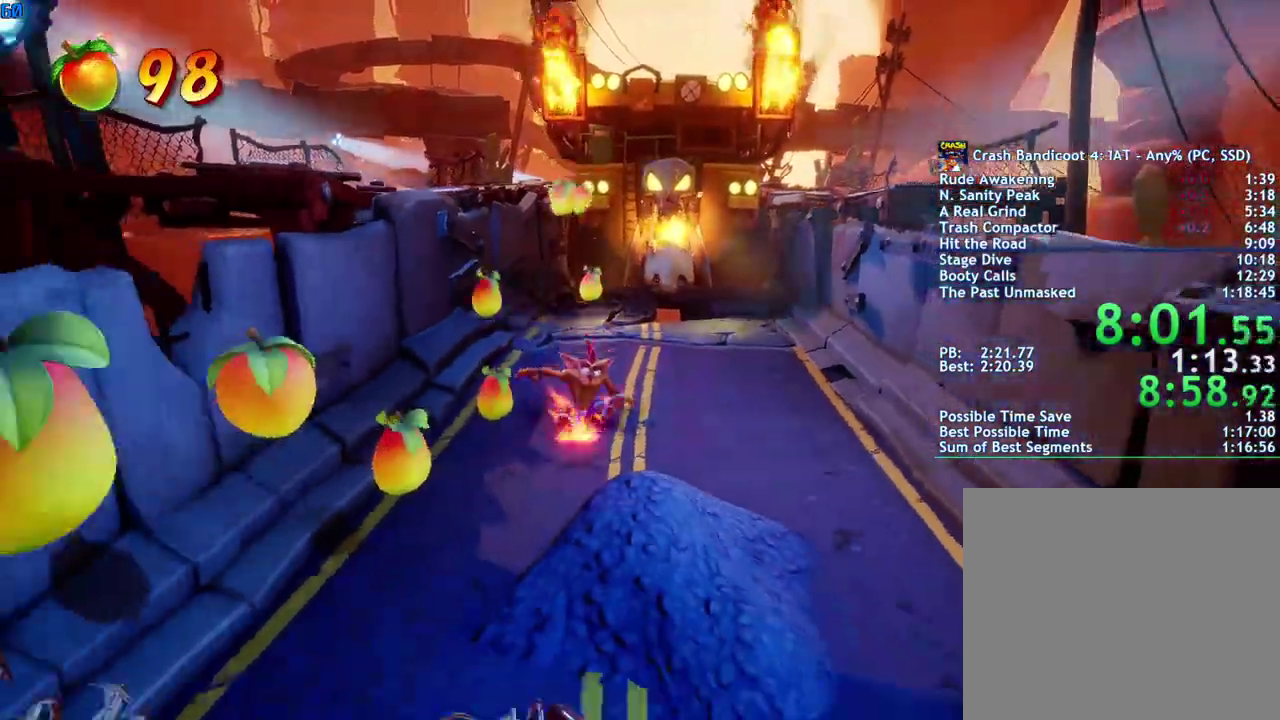
{"buttons": ["SQUARE"], "left_stick": "down", "right_stick": "center", "events": [[83, "SQUARE", "down"], [150, "SQUARE", "up"], [283, "CIRCLE", "down"], [367, "CIRCLE", "up"], [450, "SQUARE", "down"]]}
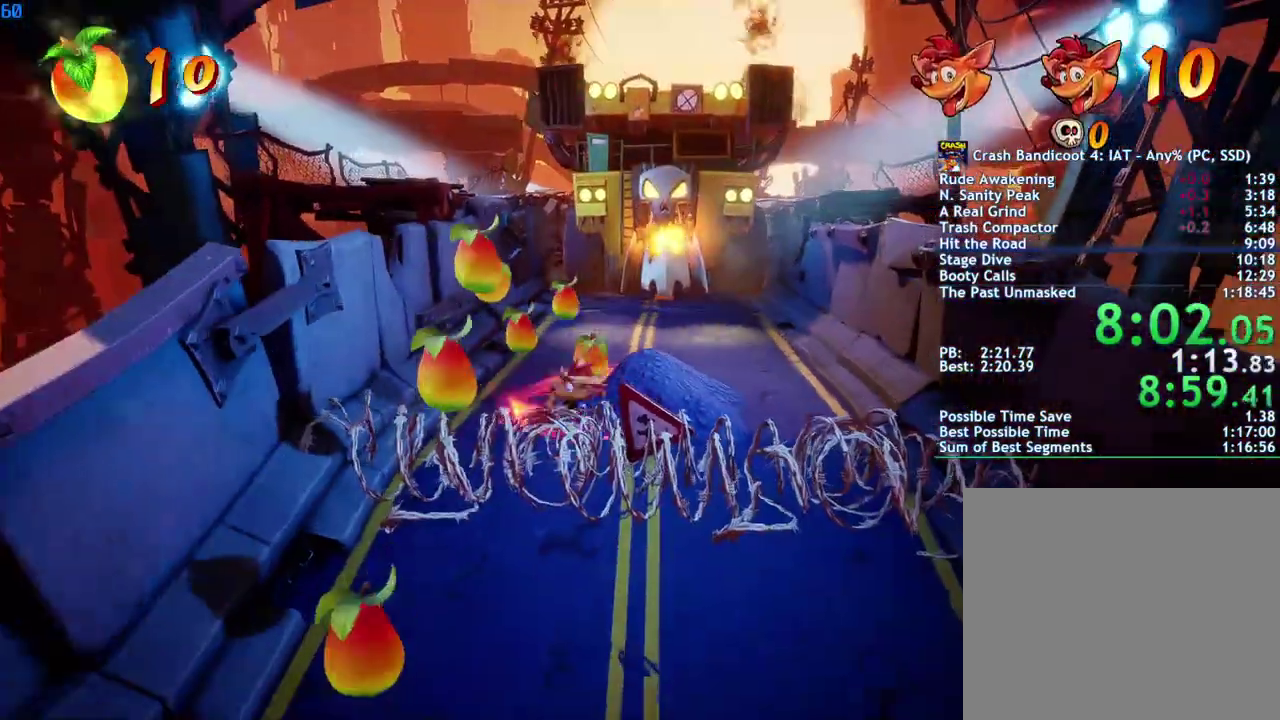
{"buttons": [], "left_stick": "down", "right_stick": "center", "events": [[17, "SQUARE", "up"], [150, "CIRCLE", "down"], [217, "CIRCLE", "up"], [317, "SQUARE", "down"], [383, "SQUARE", "up"]]}
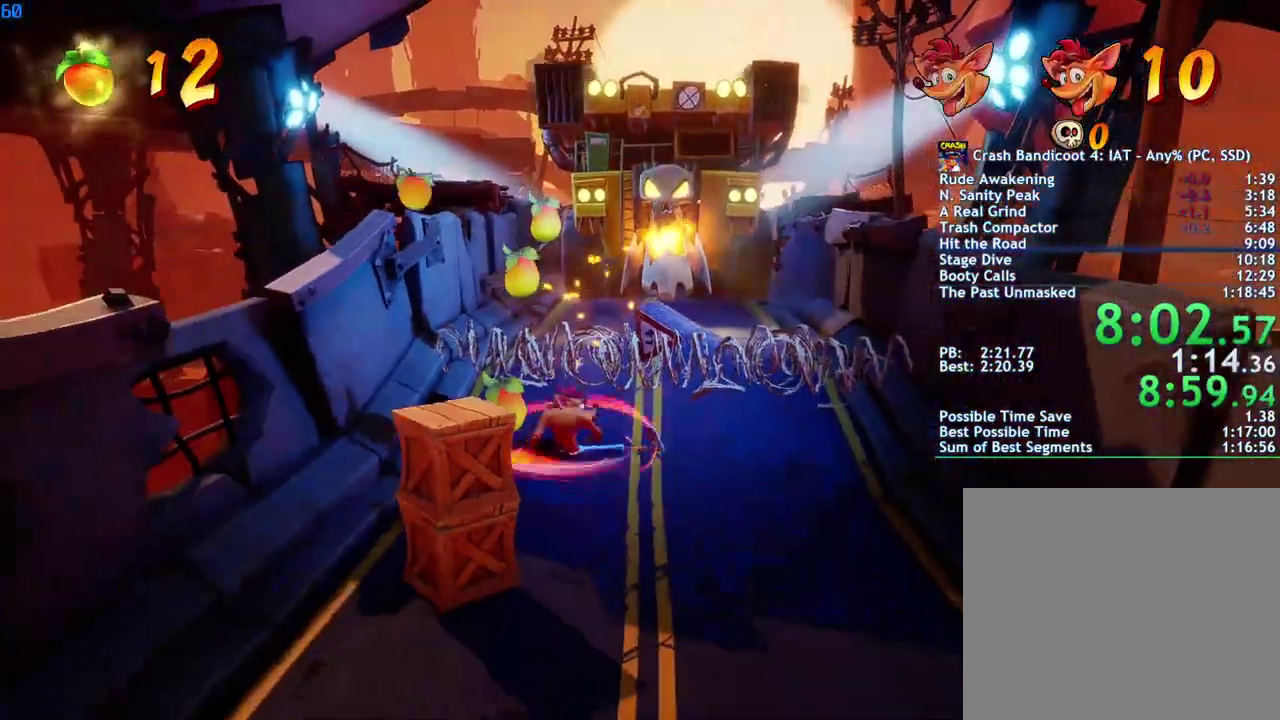
{"buttons": [], "left_stick": "down", "right_stick": "center", "events": [[33, "CIRCLE", "down"], [83, "CIRCLE", "up"], [200, "SQUARE", "down"], [267, "SQUARE", "up"], [417, "CIRCLE", "down"], [500, "CIRCLE", "up"]]}
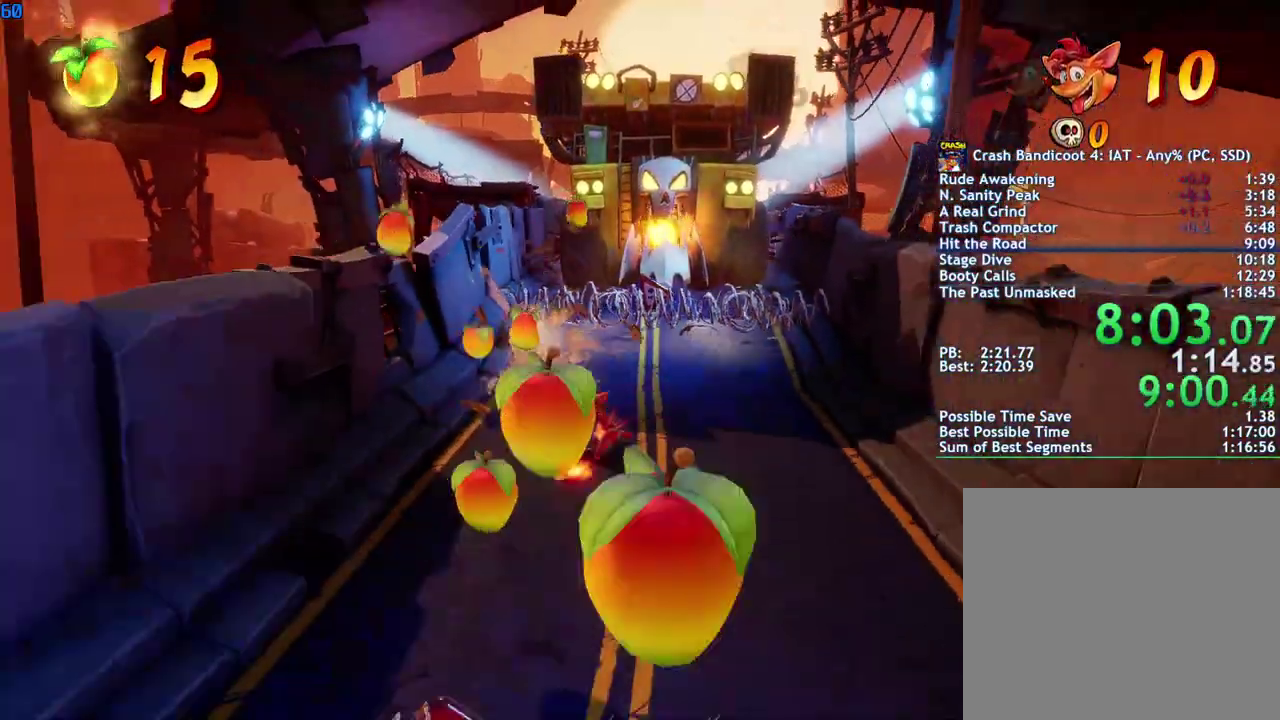
{"buttons": ["SQUARE"], "left_stick": "down", "right_stick": "center", "events": [[100, "SQUARE", "down"], [183, "SQUARE", "up"], [317, "CIRCLE", "down"], [367, "CIRCLE", "up"], [467, "SQUARE", "down"]]}
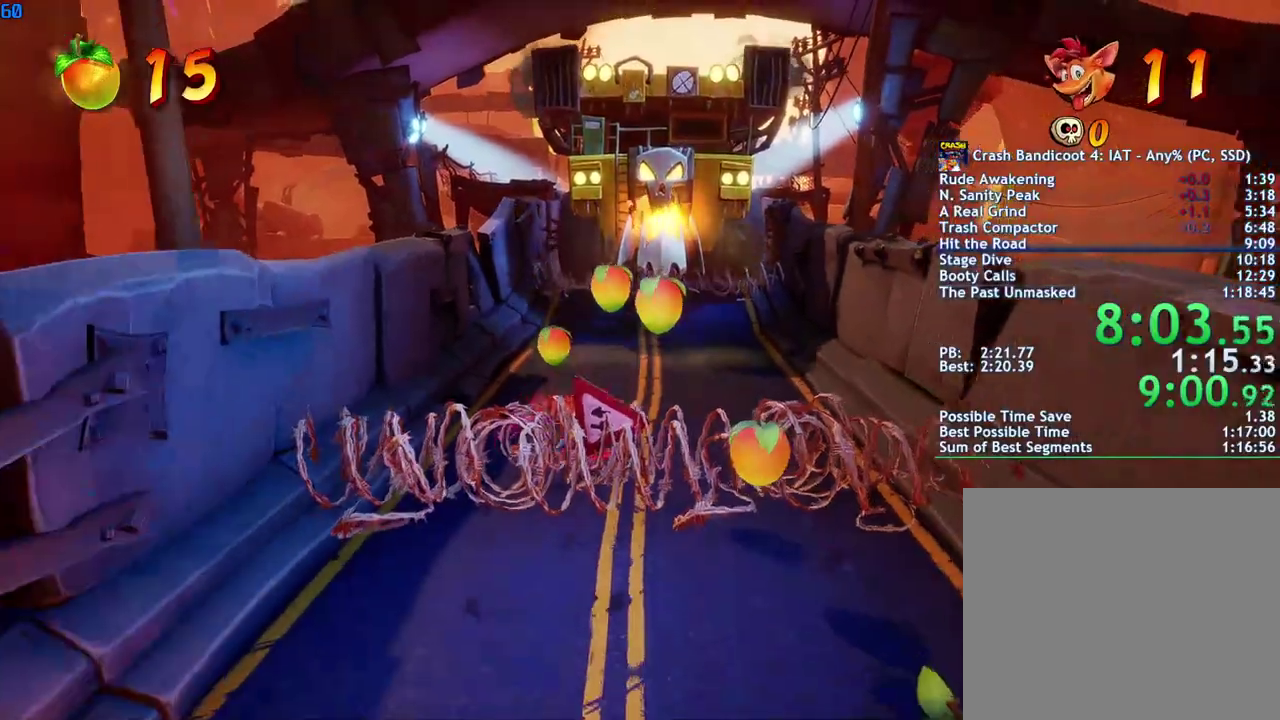
{"buttons": [], "left_stick": "down", "right_stick": "center", "events": [[33, "SQUARE", "up"], [367, "SQUARE", "down"], [417, "SQUARE", "up"]]}
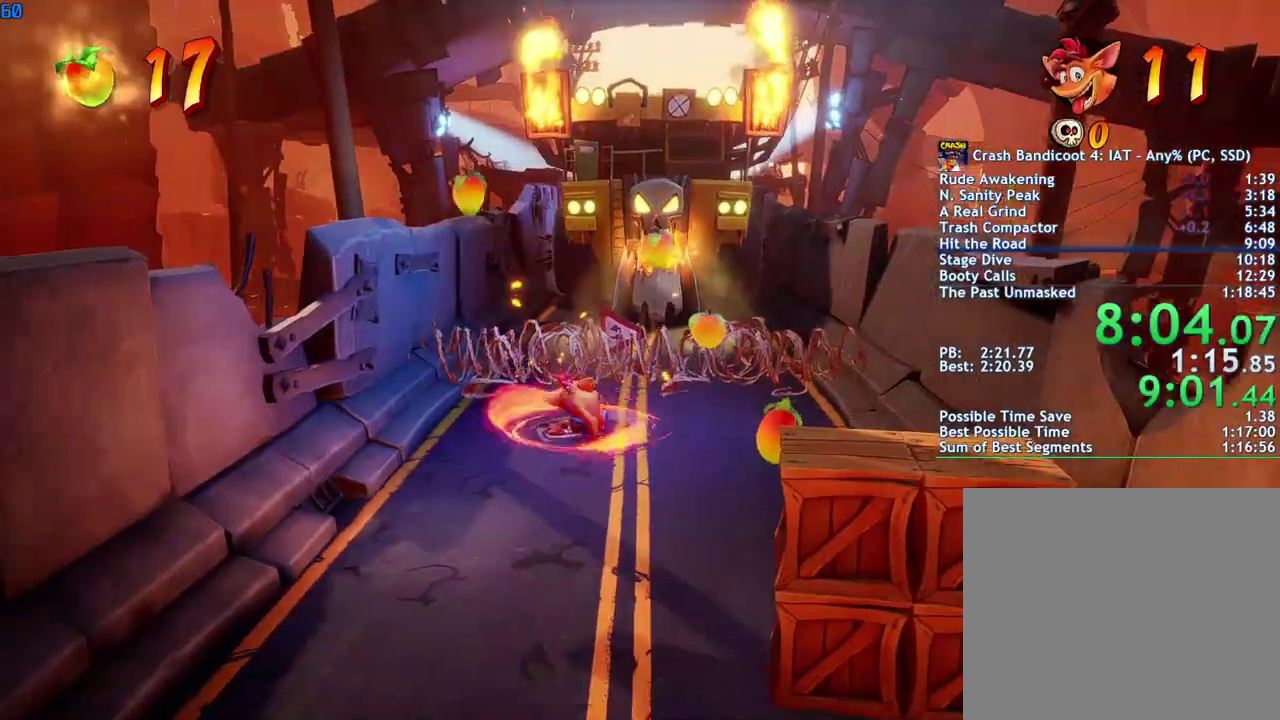
{"buttons": ["CIRCLE"], "left_stick": "down", "right_stick": "center", "events": [[100, "CIRCLE", "down"], [150, "CIRCLE", "up"], [250, "SQUARE", "down"], [333, "SQUARE", "up"], [467, "CIRCLE", "down"]]}
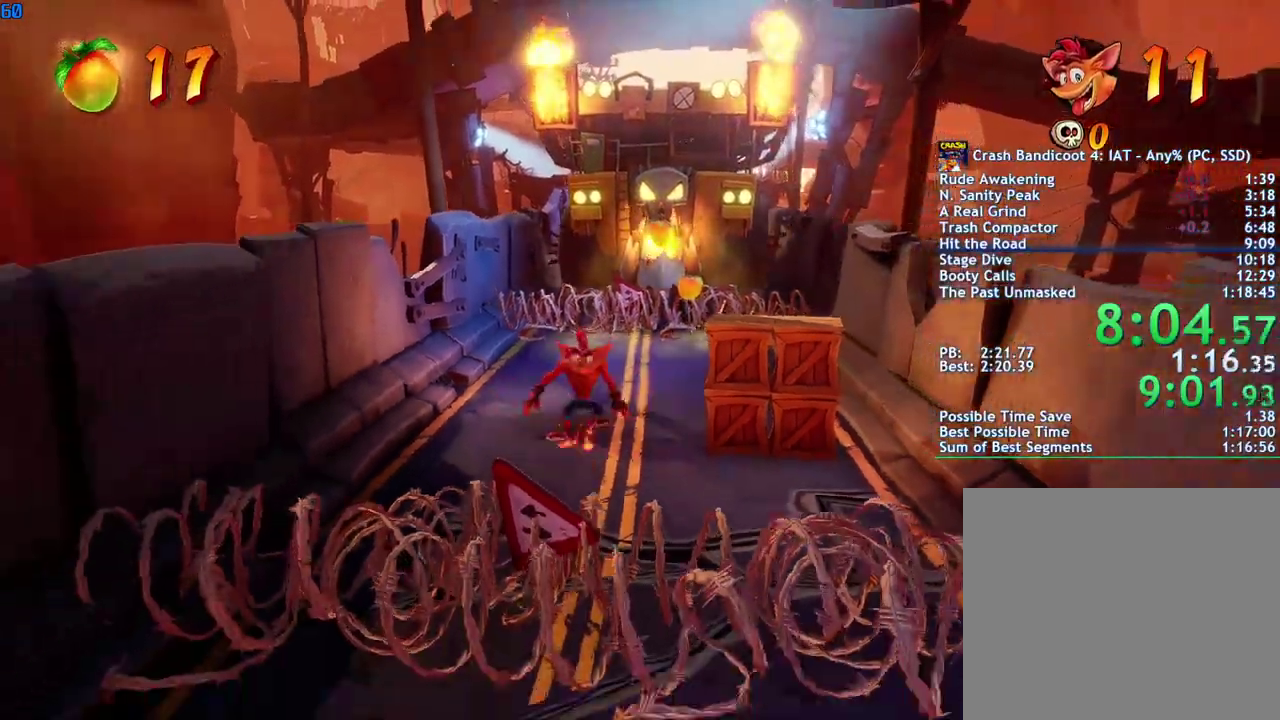
{"buttons": ["SQUARE"], "left_stick": "down", "right_stick": "center", "events": [[33, "CIRCLE", "up"], [133, "SQUARE", "down"], [183, "SQUARE", "up"], [333, "CIRCLE", "down"], [400, "CIRCLE", "up"], [483, "SQUARE", "down"]]}
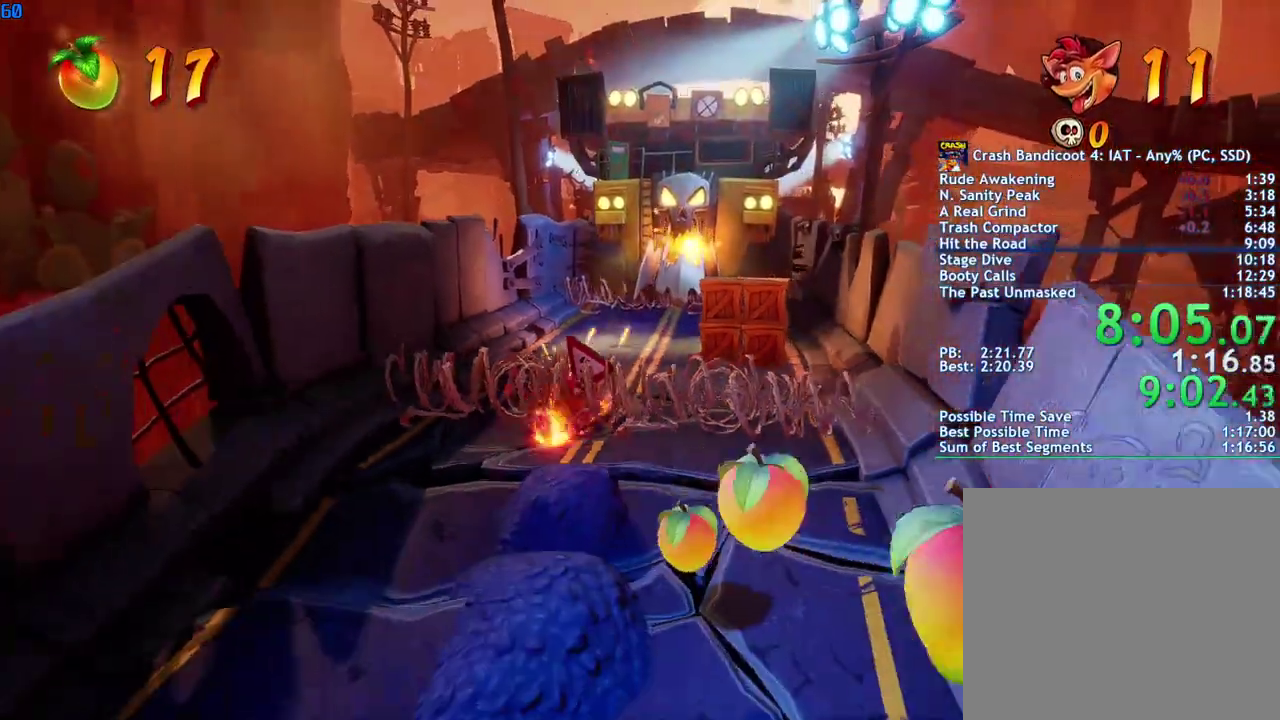
{"buttons": [], "left_stick": "down", "right_stick": "center", "events": [[67, "SQUARE", "up"], [217, "CIRCLE", "down"], [283, "CIRCLE", "up"], [383, "SQUARE", "down"], [433, "SQUARE", "up"]]}
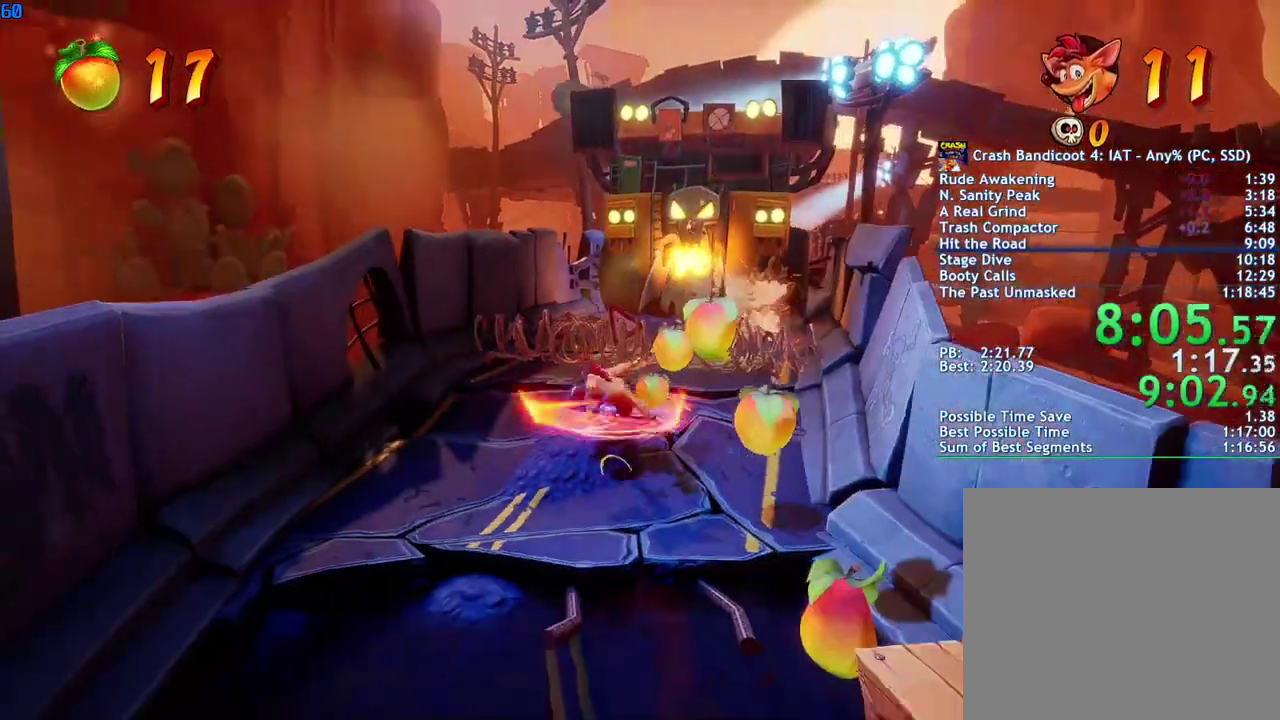
{"buttons": [], "left_stick": "down", "right_stick": "center", "events": [[250, "CIRCLE", "down"], [300, "CIRCLE", "up"], [383, "SQUARE", "down"], [467, "SQUARE", "up"]]}
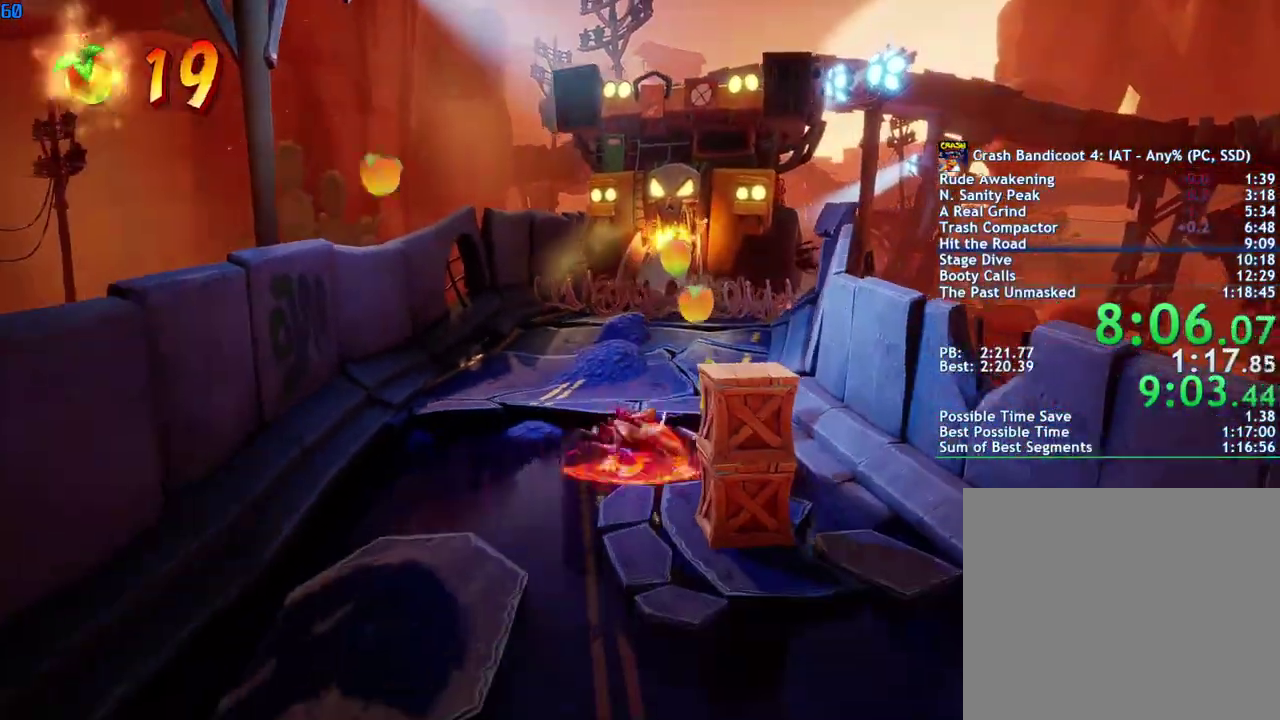
{"buttons": [], "left_stick": "down", "right_stick": "center", "events": [[133, "CIRCLE", "down"], [200, "CIRCLE", "up"], [300, "SQUARE", "down"], [350, "SQUARE", "up"]]}
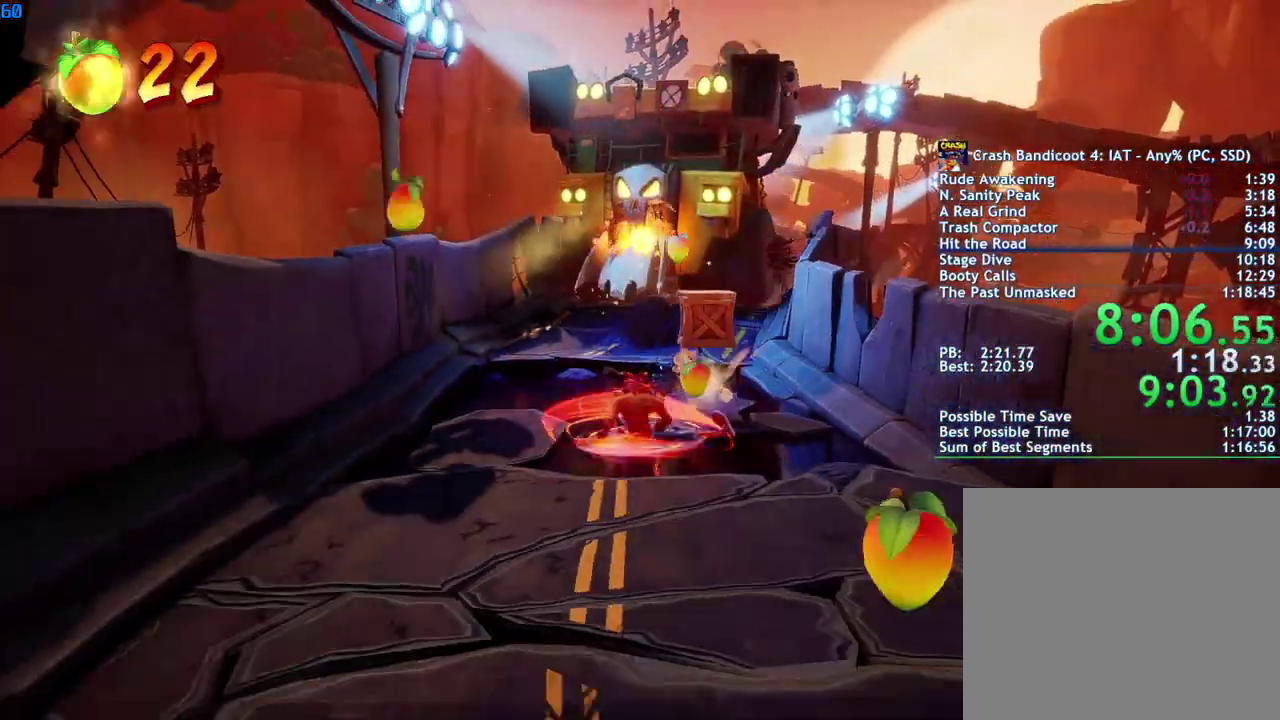
{"buttons": ["CIRCLE"], "left_stick": "down", "right_stick": "center", "events": [[100, "CIRCLE", "down"], [183, "CIRCLE", "up"], [250, "SQUARE", "down"], [367, "SQUARE", "up"], [500, "CIRCLE", "down"]]}
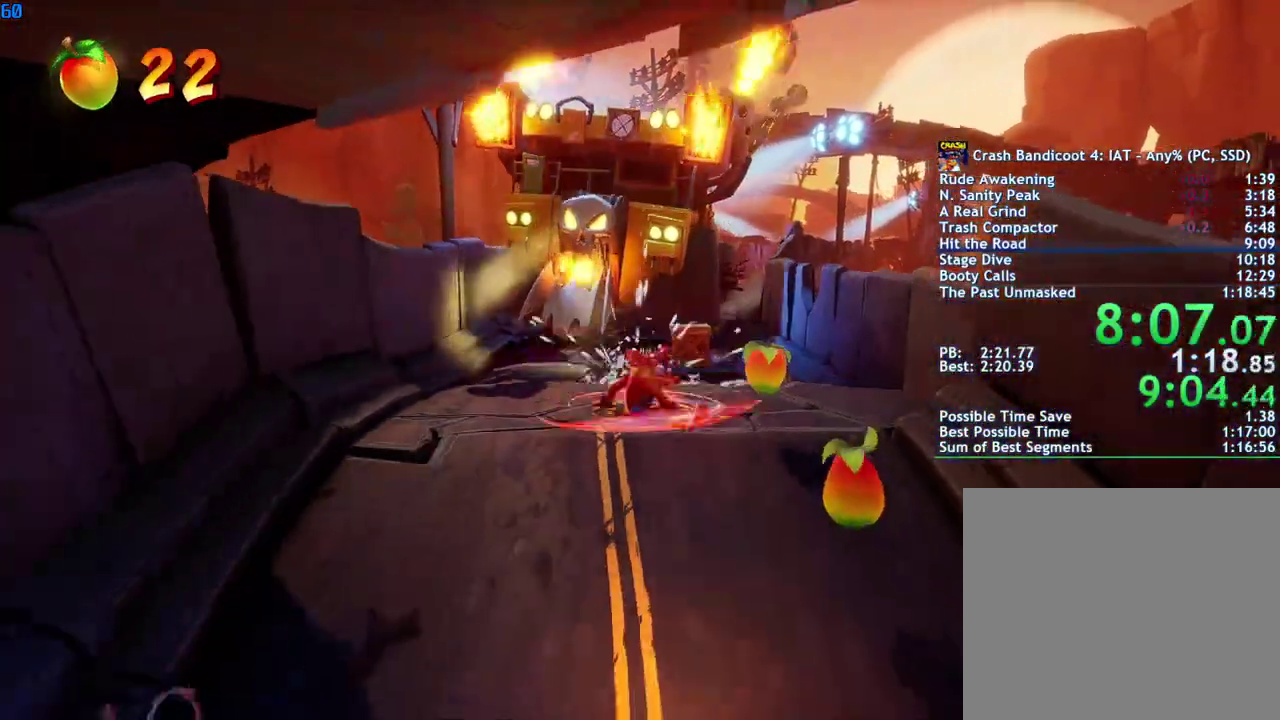
{"buttons": [], "left_stick": "down", "right_stick": "center", "events": [[100, "CIRCLE", "up"], [200, "SQUARE", "down"], [267, "SQUARE", "up"], [433, "CIRCLE", "down"], [500, "CIRCLE", "up"]]}
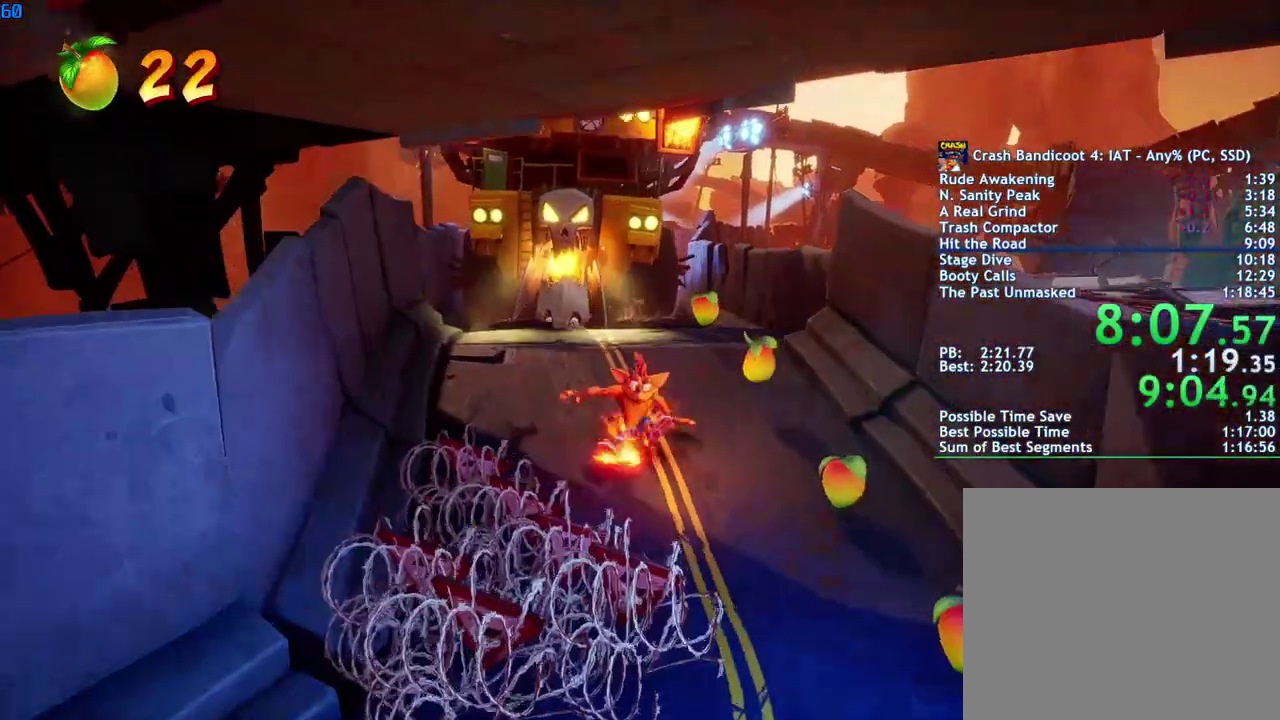
{"buttons": ["SQUARE"], "left_stick": "down", "right_stick": "center", "events": [[100, "SQUARE", "down"], [167, "SQUARE", "up"], [317, "CIRCLE", "down"], [367, "CIRCLE", "up"], [467, "SQUARE", "down"]]}
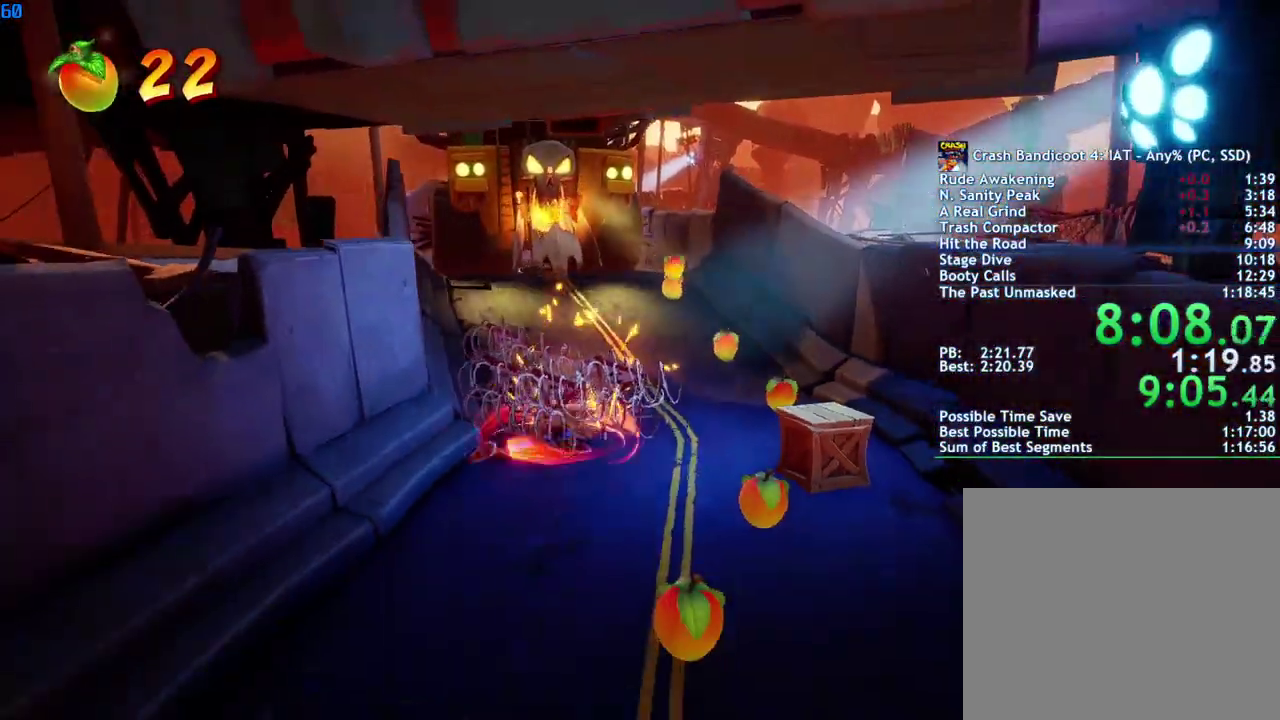
{"buttons": [], "left_stick": "down", "right_stick": "center", "events": [[33, "SQUARE", "up"], [167, "CIRCLE", "down"], [233, "CIRCLE", "up"], [317, "SQUARE", "down"], [383, "SQUARE", "up"]]}